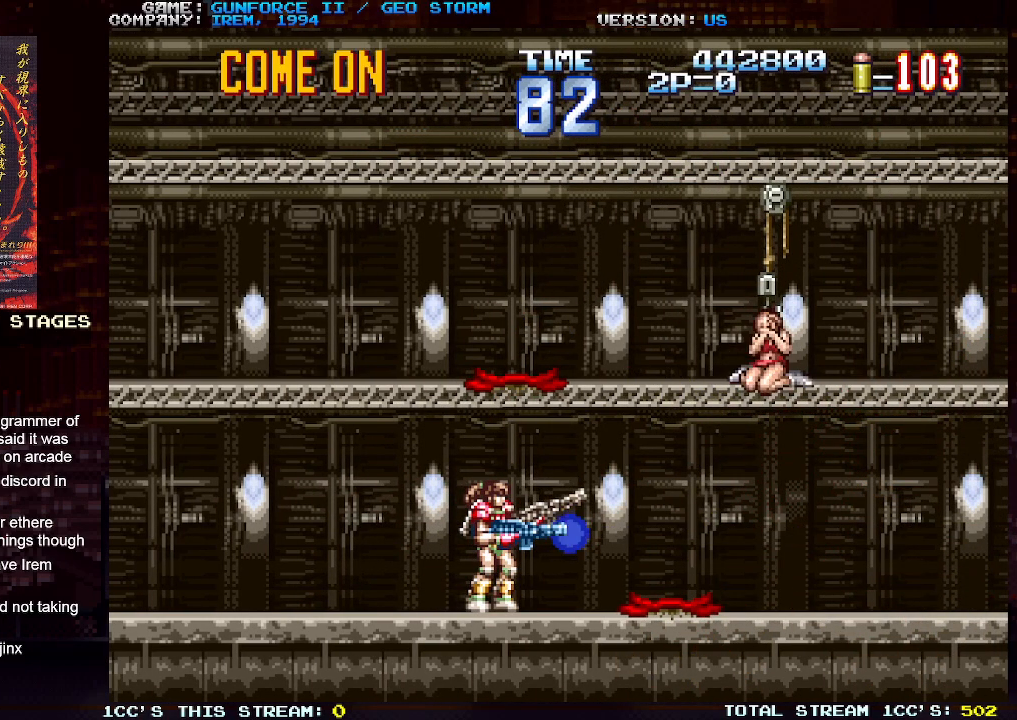
Gameplay with a controller (arcade stick); each line is a JSON object with the inputs held at the frame after it. "events" lists button and stick changes between this image and that frame as [ms after this image, input, new state], when the widget could be followed in between. Not read: L3 R3.
{"buttons": [], "left_stick": "center", "events": []}
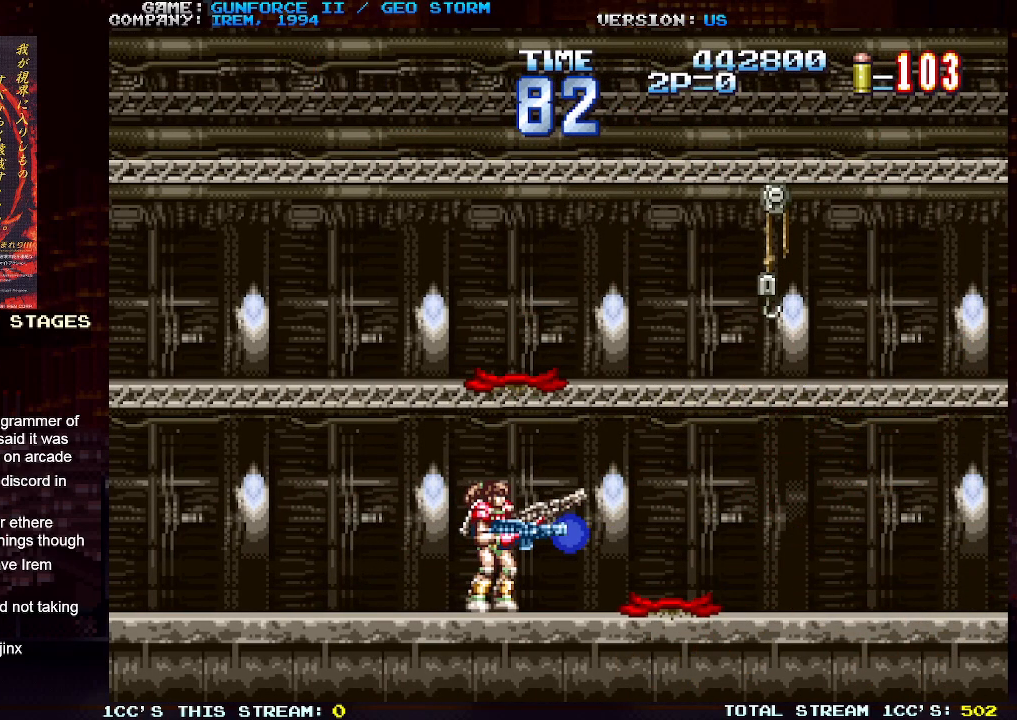
{"buttons": ["SQUARE"], "left_stick": "right", "events": [[117, "left_stick", "right"], [433, "SQUARE", "down"]]}
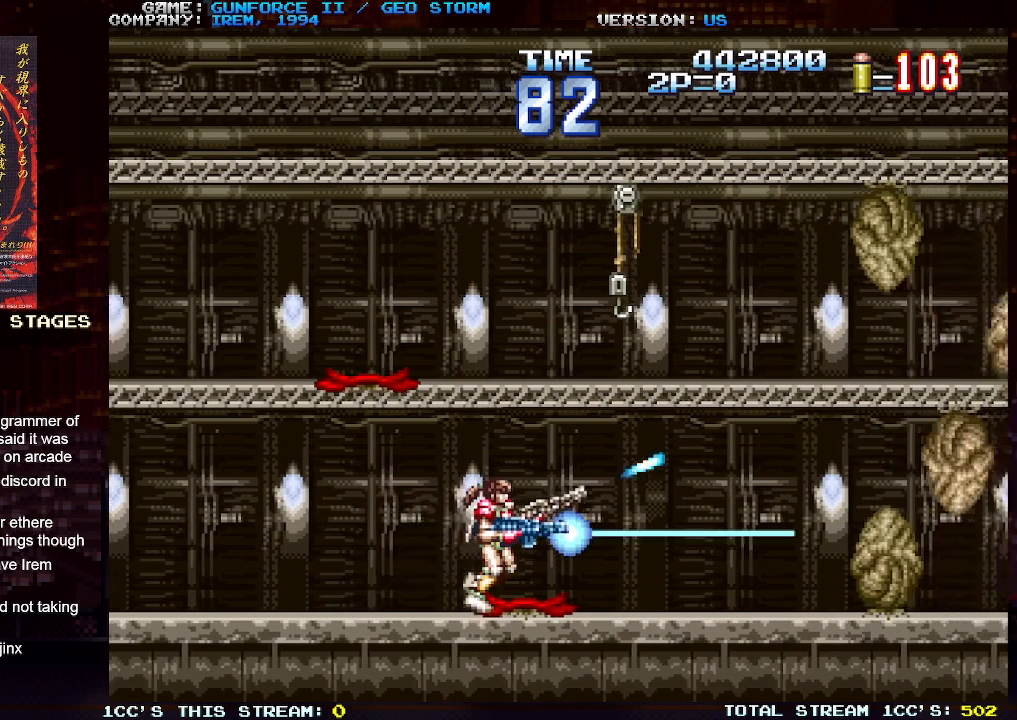
{"buttons": ["SQUARE"], "left_stick": "up-right", "events": [[67, "left_stick", "center"], [400, "left_stick", "right"], [450, "left_stick", "up-right"]]}
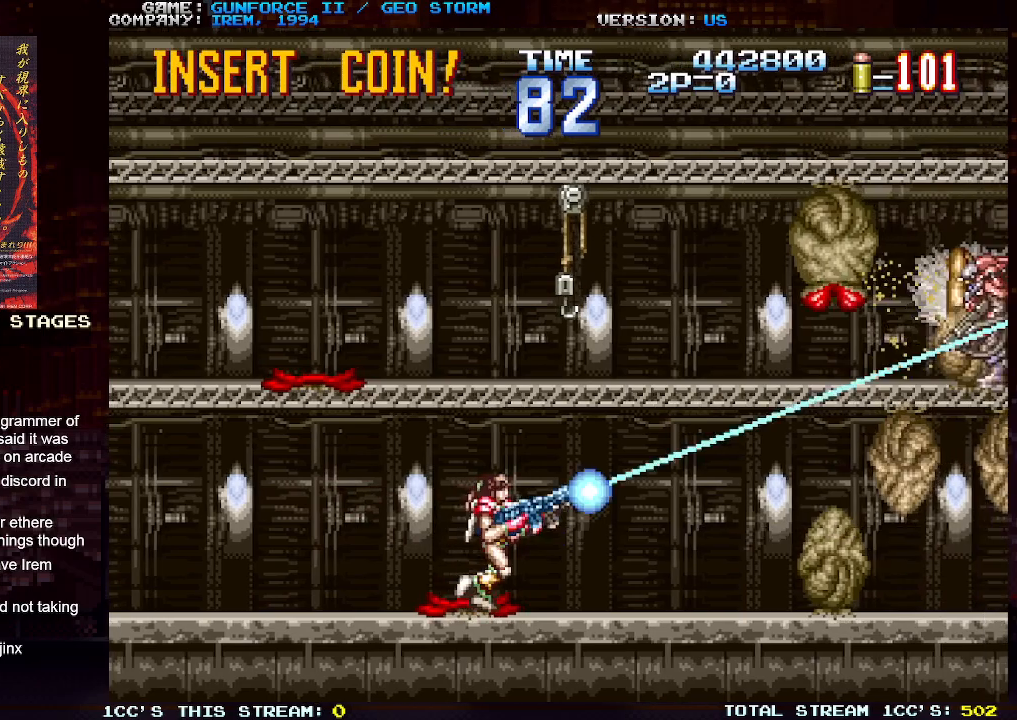
{"buttons": ["SQUARE"], "left_stick": "up", "events": [[133, "left_stick", "center"], [433, "left_stick", "up"]]}
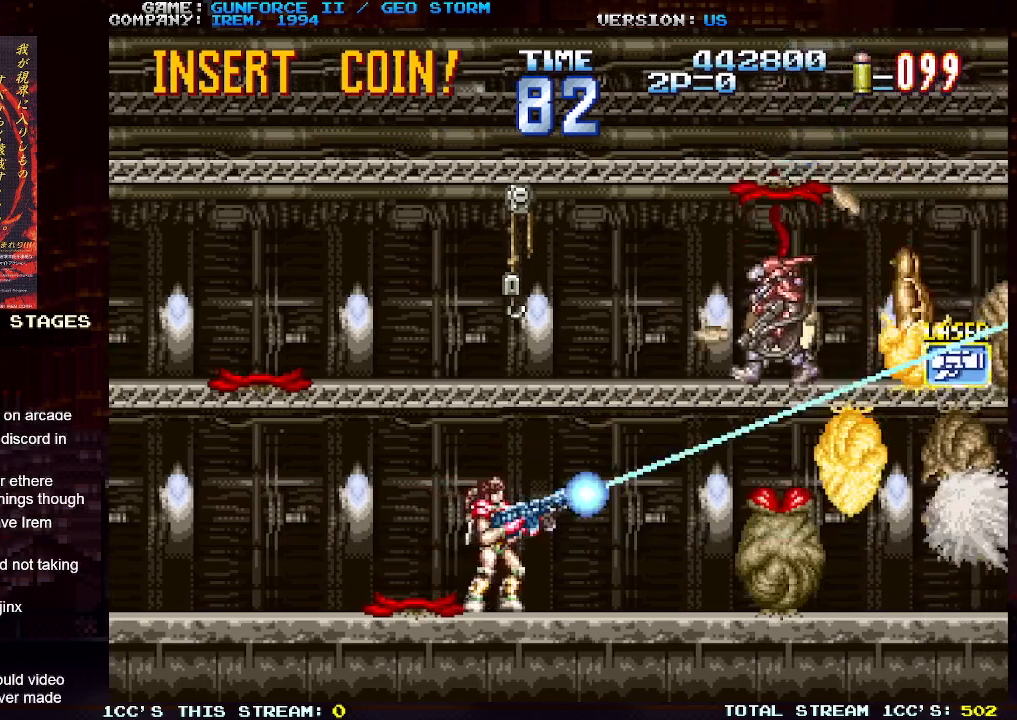
{"buttons": ["SQUARE"], "left_stick": "center", "events": [[17, "left_stick", "center"], [417, "left_stick", "down"], [500, "left_stick", "center"]]}
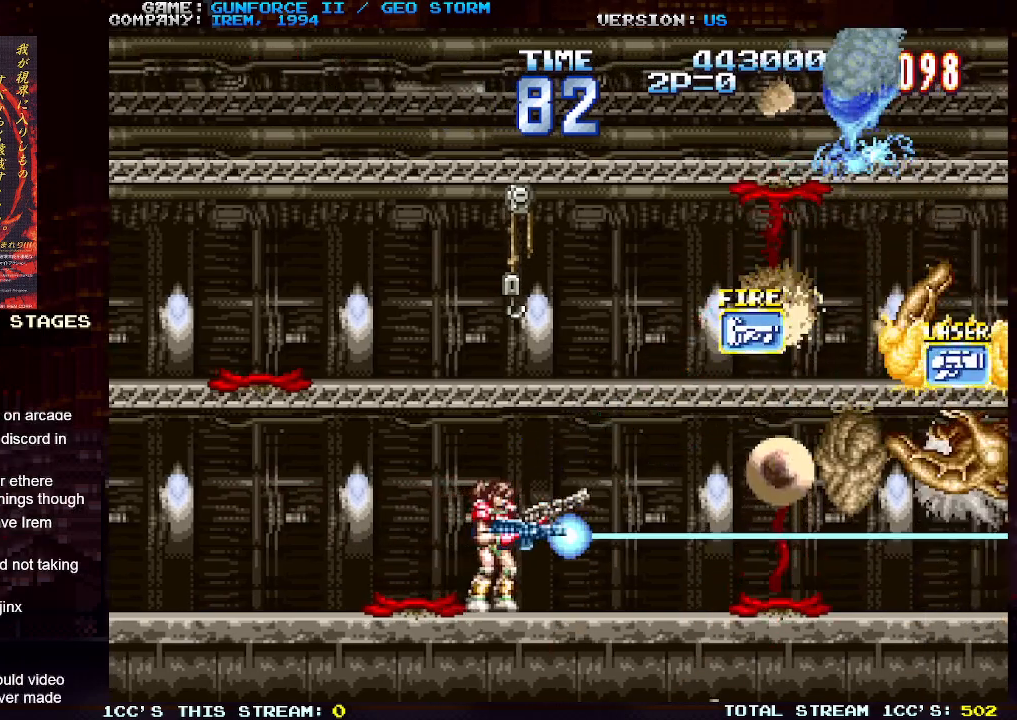
{"buttons": ["SQUARE"], "left_stick": "down", "events": [[200, "left_stick", "up"], [267, "left_stick", "center"], [467, "left_stick", "down"]]}
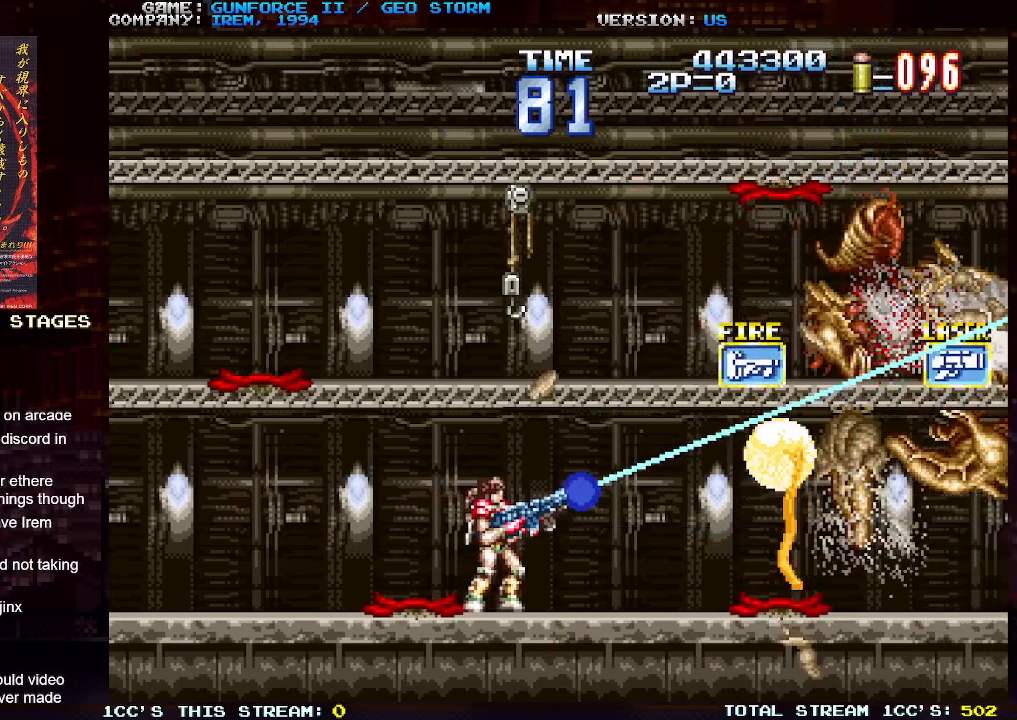
{"buttons": ["SQUARE"], "left_stick": "center", "events": [[33, "left_stick", "center"], [167, "left_stick", "up"], [233, "left_stick", "center"]]}
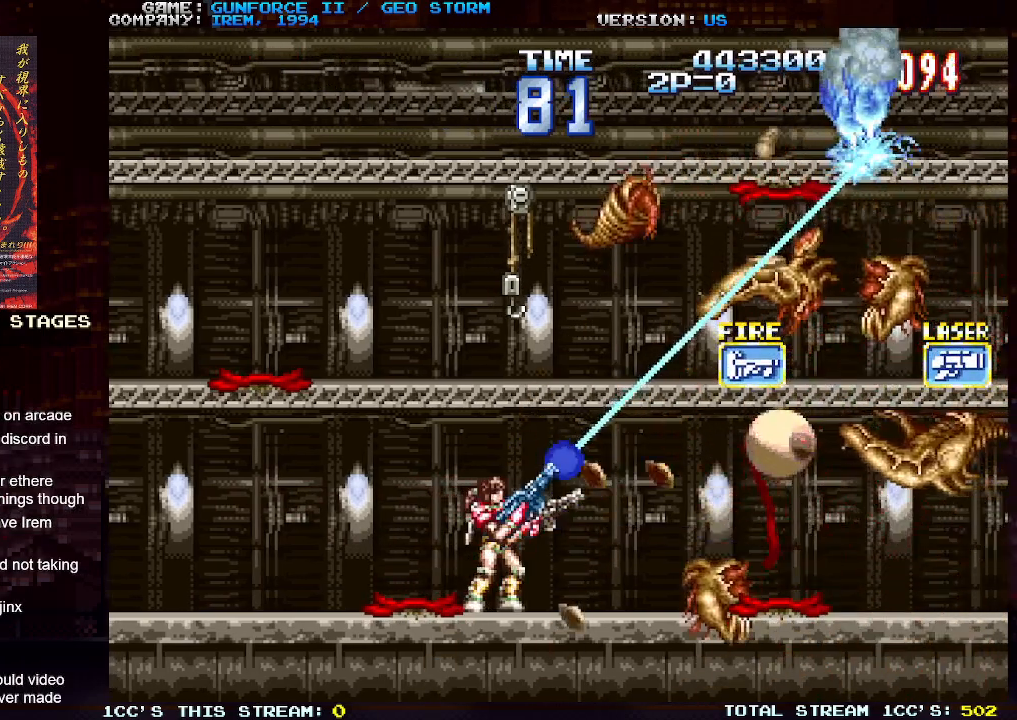
{"buttons": ["SQUARE"], "left_stick": "center", "events": [[33, "left_stick", "down"], [100, "left_stick", "center"]]}
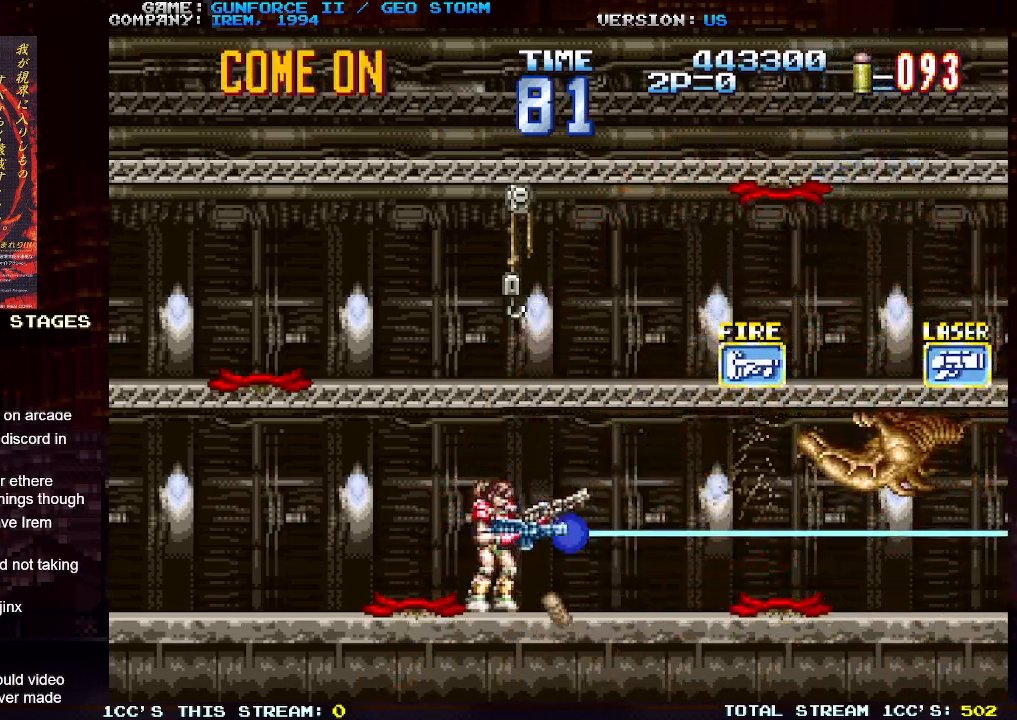
{"buttons": ["SQUARE"], "left_stick": "center", "events": [[17, "left_stick", "up"], [67, "left_stick", "center"], [300, "left_stick", "down"], [350, "left_stick", "center"]]}
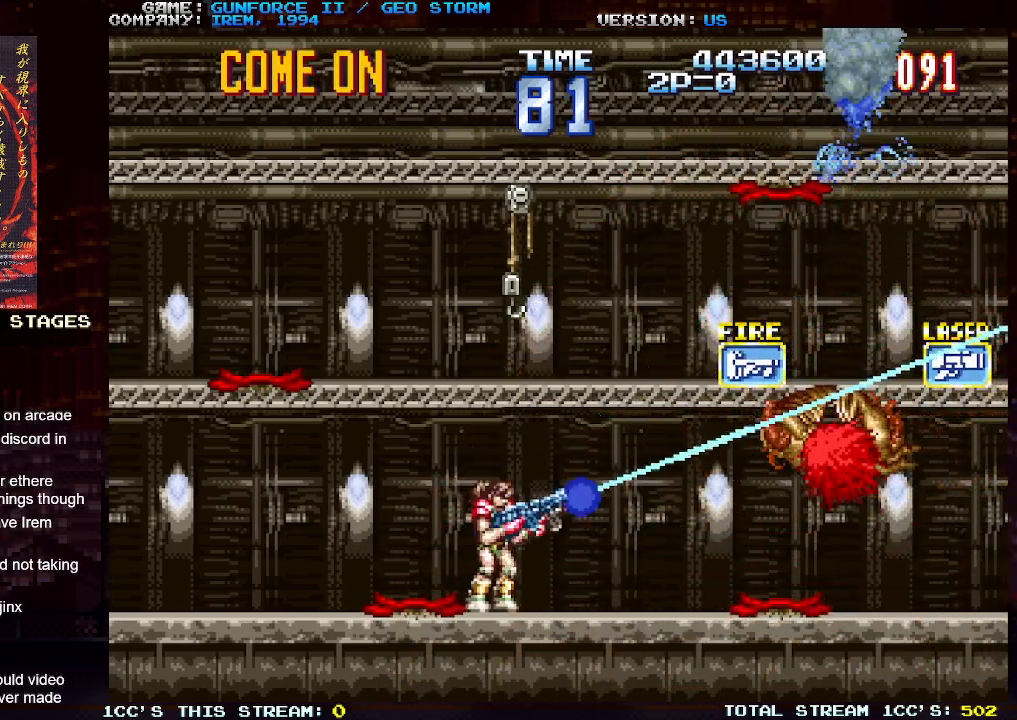
{"buttons": [], "left_stick": "center", "events": [[383, "SQUARE", "up"]]}
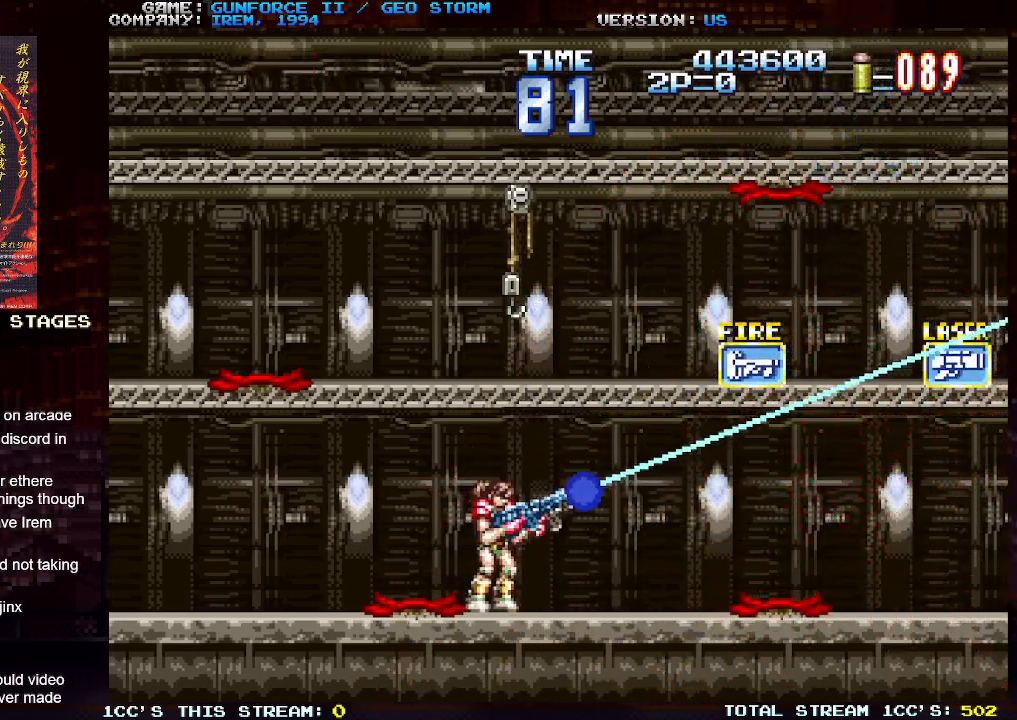
{"buttons": ["SQUARE"], "left_stick": "center", "events": [[17, "left_stick", "right"], [183, "SQUARE", "down"], [450, "left_stick", "center"]]}
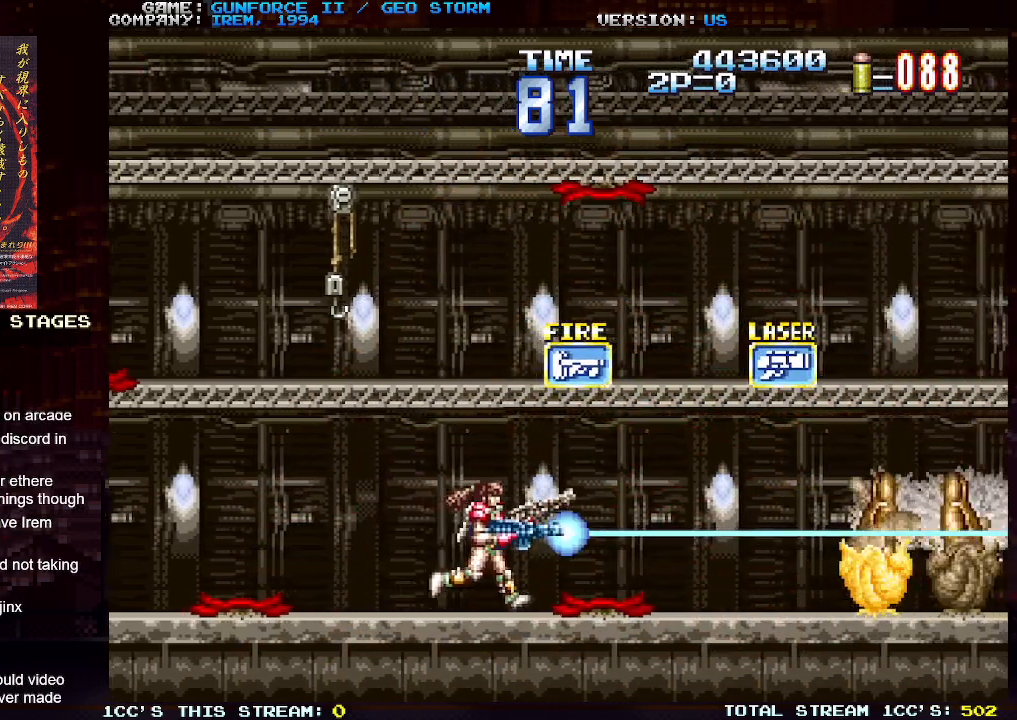
{"buttons": [], "left_stick": "center", "events": [[450, "SQUARE", "up"]]}
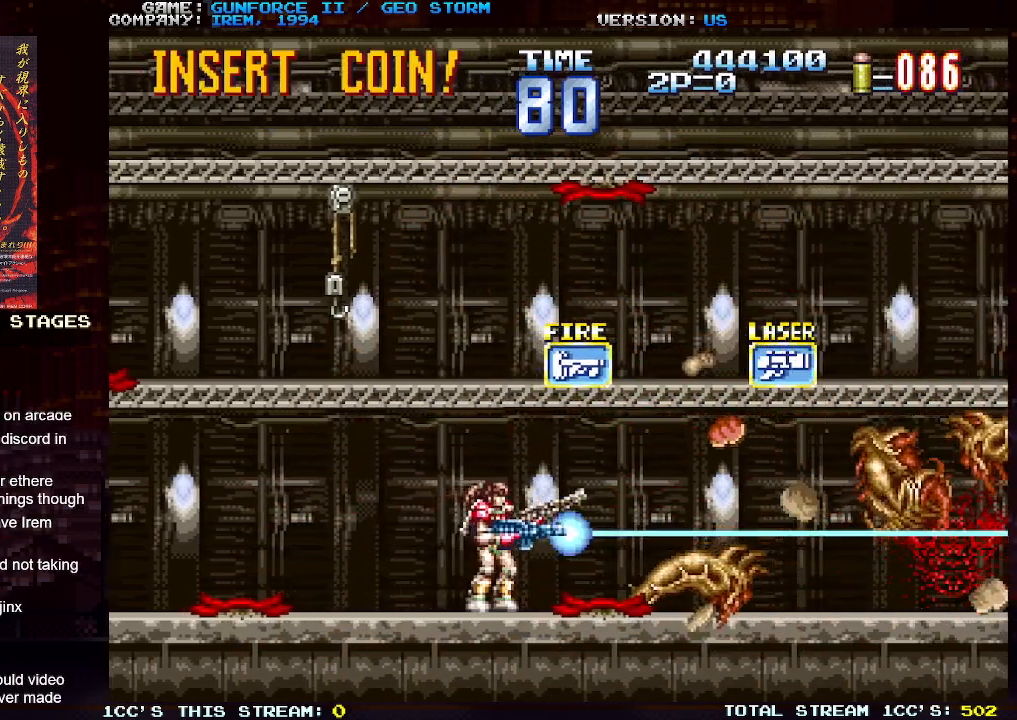
{"buttons": ["SQUARE"], "left_stick": "center", "events": [[467, "SQUARE", "down"]]}
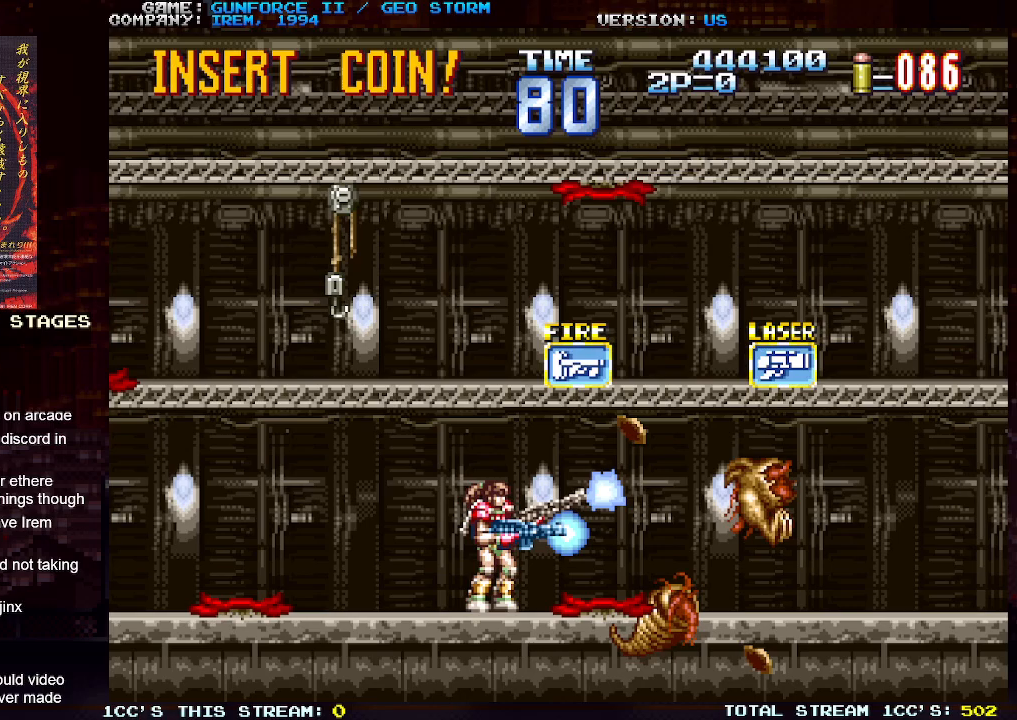
{"buttons": [], "left_stick": "center", "events": [[83, "left_stick", "right"], [350, "SQUARE", "up"], [500, "left_stick", "center"]]}
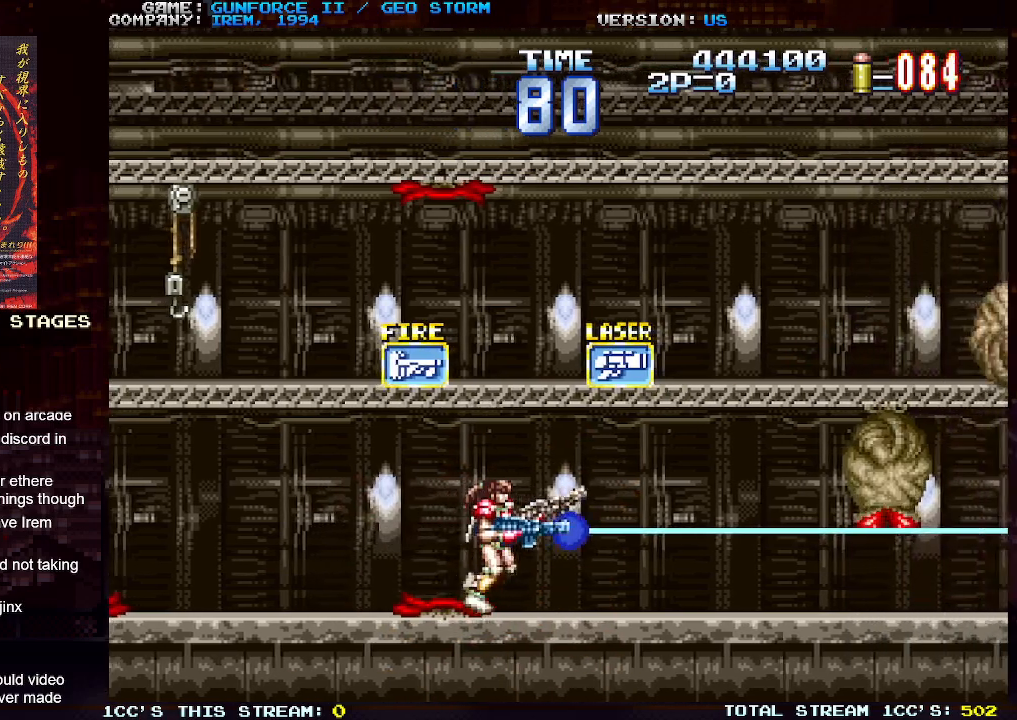
{"buttons": ["SQUARE"], "left_stick": "center", "events": [[133, "SQUARE", "down"]]}
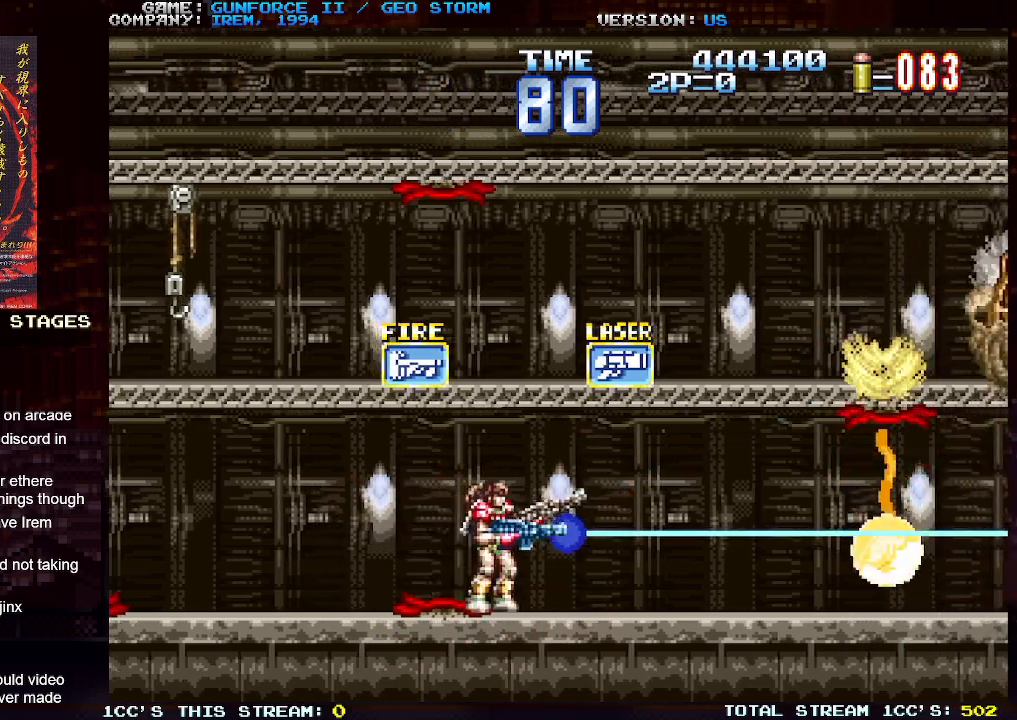
{"buttons": ["SQUARE"], "left_stick": "center", "events": [[200, "left_stick", "right"], [350, "left_stick", "center"]]}
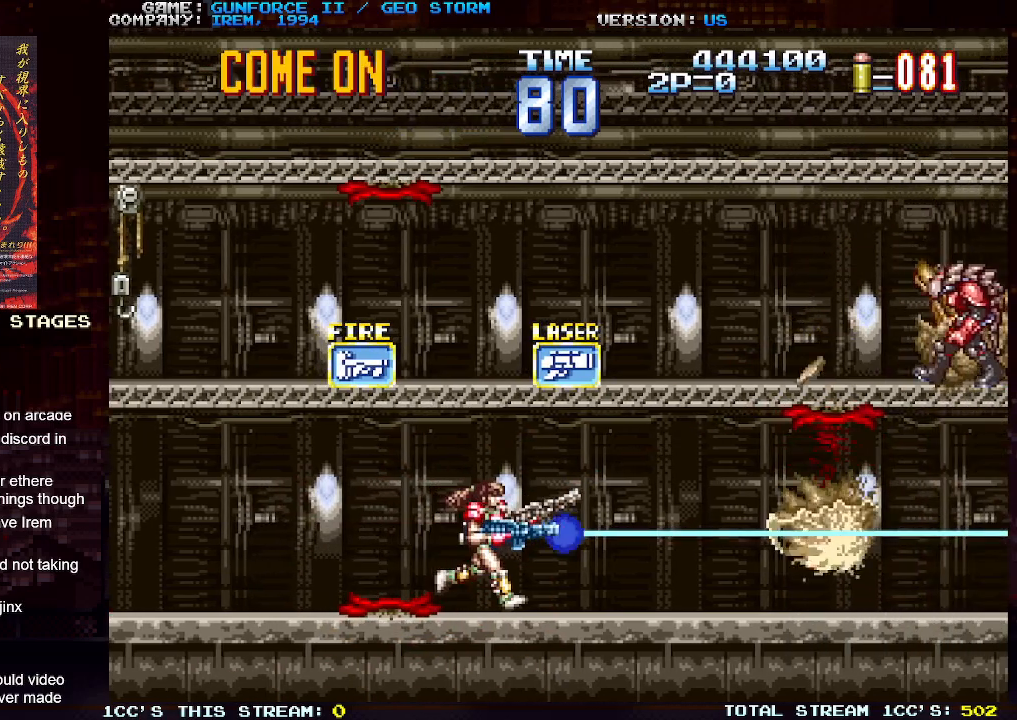
{"buttons": ["SQUARE"], "left_stick": "center", "events": [[283, "SQUARE", "up"], [383, "SQUARE", "down"], [417, "left_stick", "up"], [467, "left_stick", "center"]]}
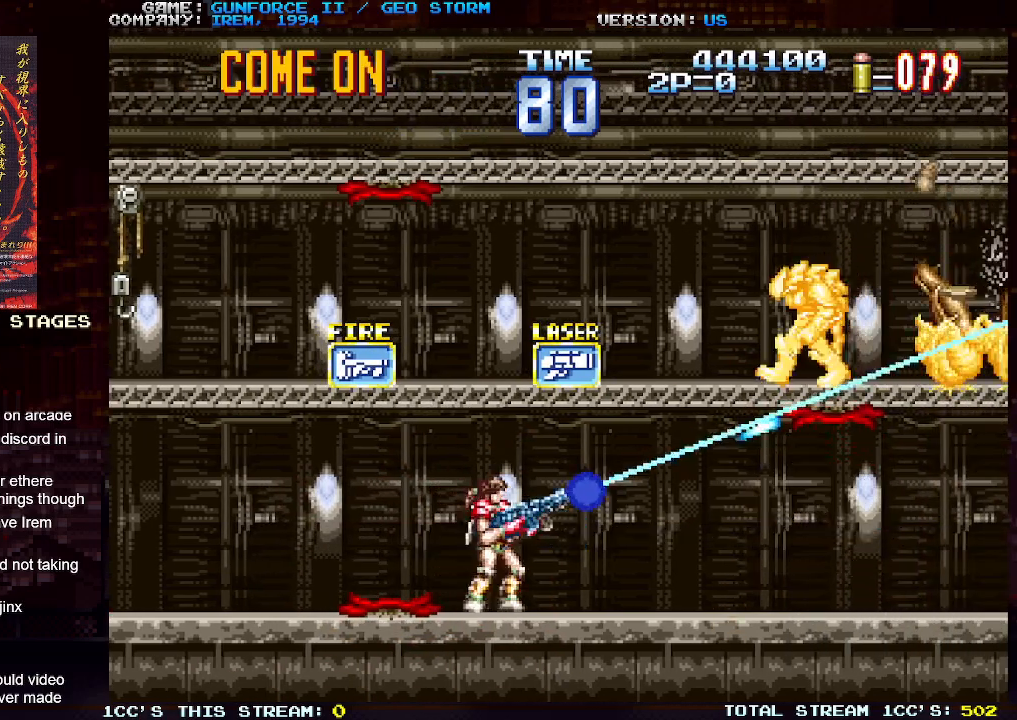
{"buttons": ["SQUARE"], "left_stick": "center", "events": []}
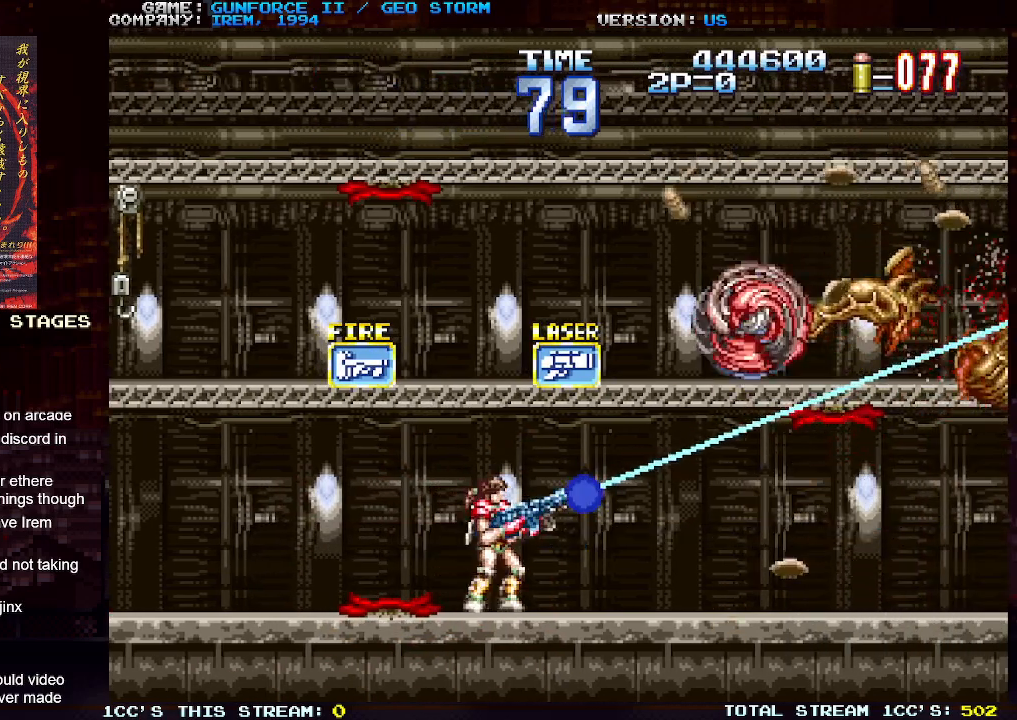
{"buttons": ["SQUARE"], "left_stick": "up", "events": [[183, "SQUARE", "up"], [333, "SQUARE", "down"], [500, "left_stick", "up"]]}
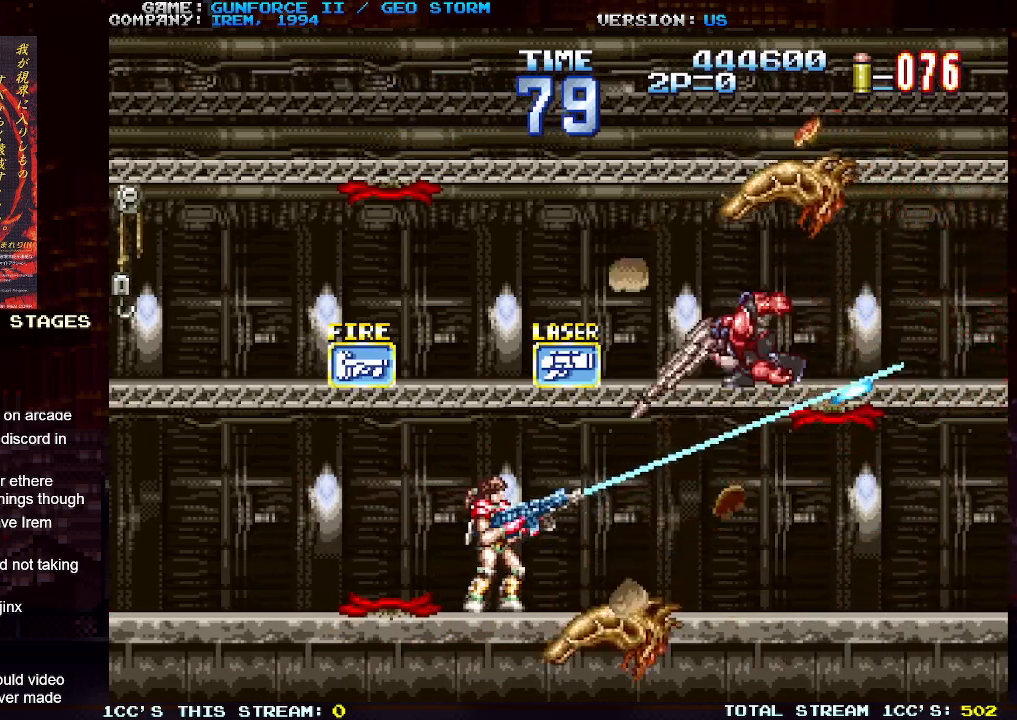
{"buttons": ["SQUARE"], "left_stick": "up-left", "events": [[83, "left_stick", "center"], [333, "left_stick", "left"], [417, "left_stick", "up-left"]]}
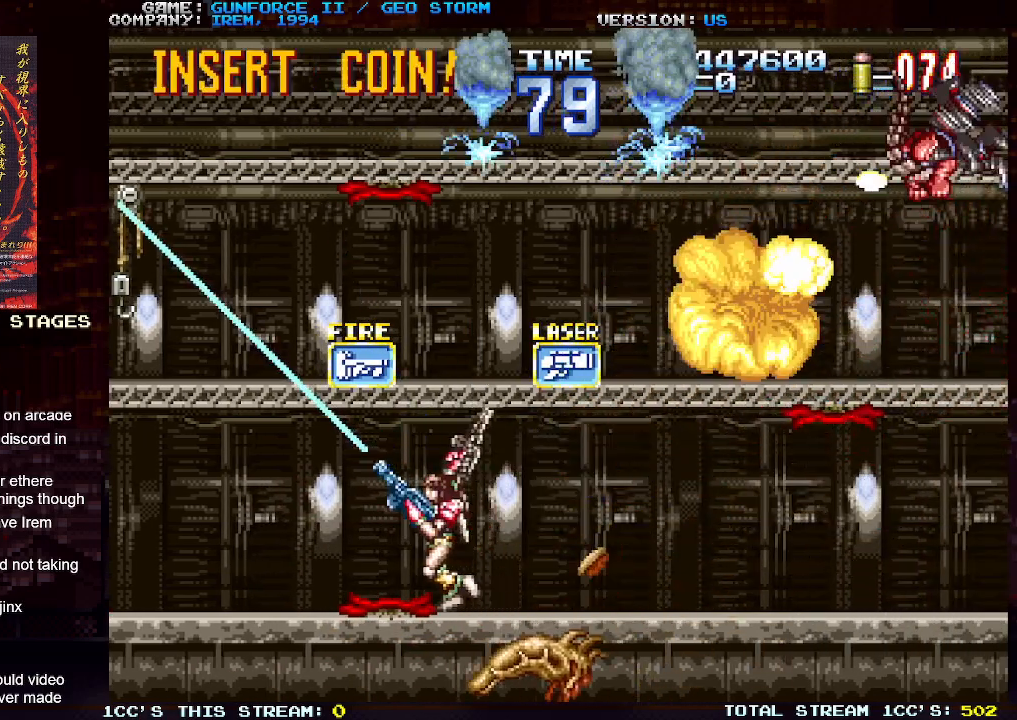
{"buttons": [], "left_stick": "right", "events": [[100, "SQUARE", "up"], [267, "left_stick", "center"], [317, "left_stick", "right"]]}
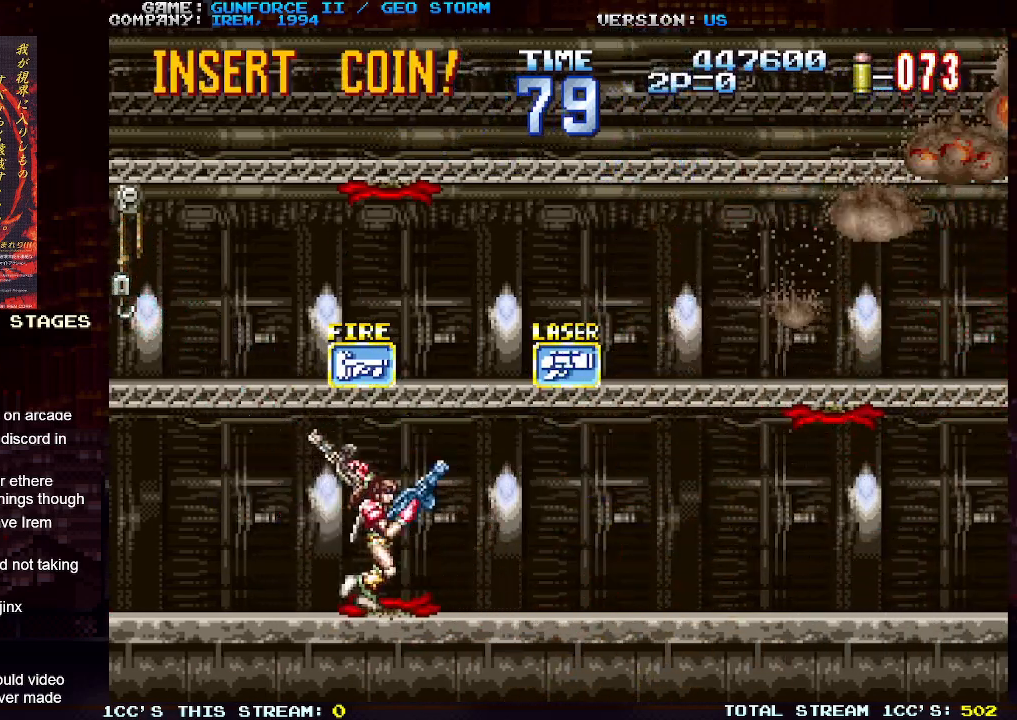
{"buttons": ["TRIANGLE"], "left_stick": "up", "events": [[400, "left_stick", "up"], [450, "TRIANGLE", "down"]]}
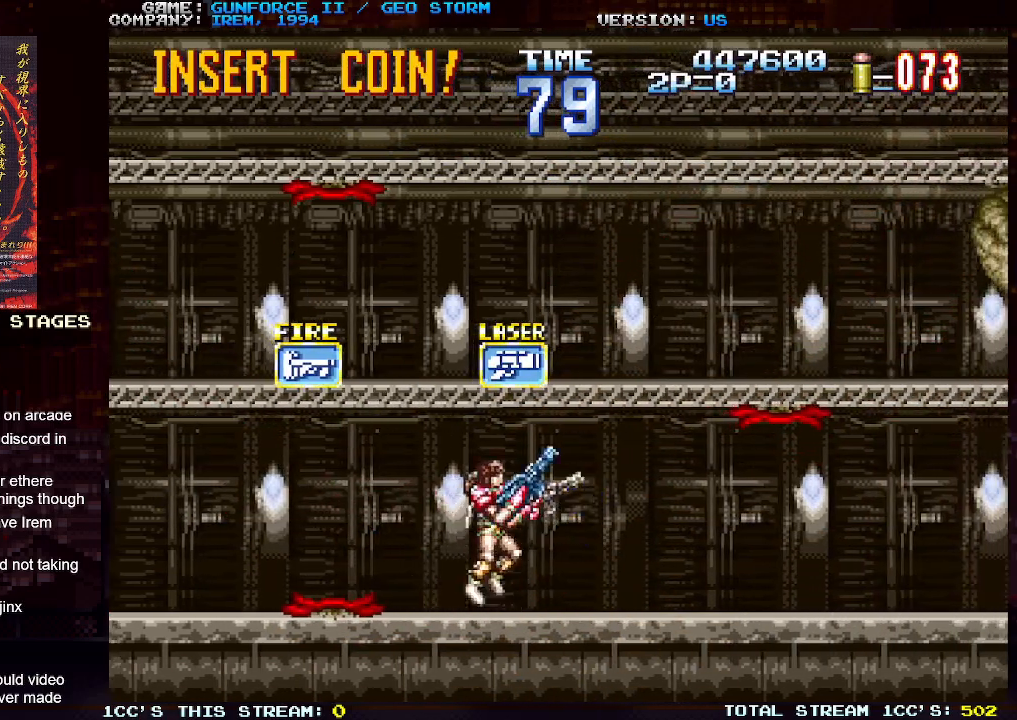
{"buttons": [], "left_stick": "center", "events": [[17, "TRIANGLE", "up"], [100, "TRIANGLE", "down"], [200, "TRIANGLE", "up"], [433, "left_stick", "center"]]}
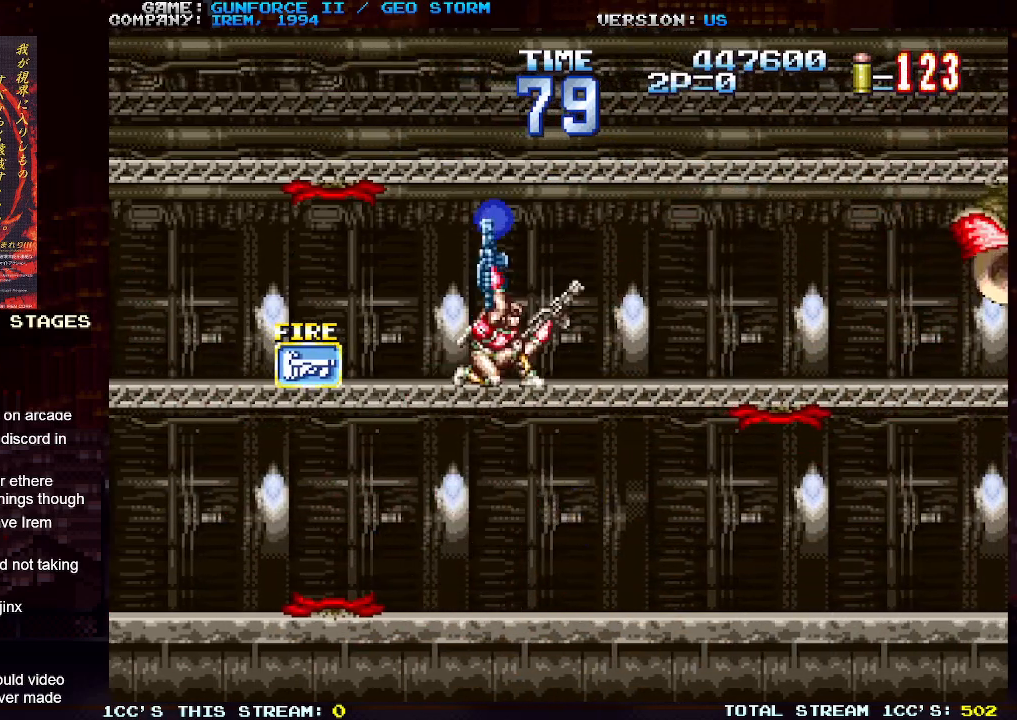
{"buttons": [], "left_stick": "left", "events": [[117, "left_stick", "left"]]}
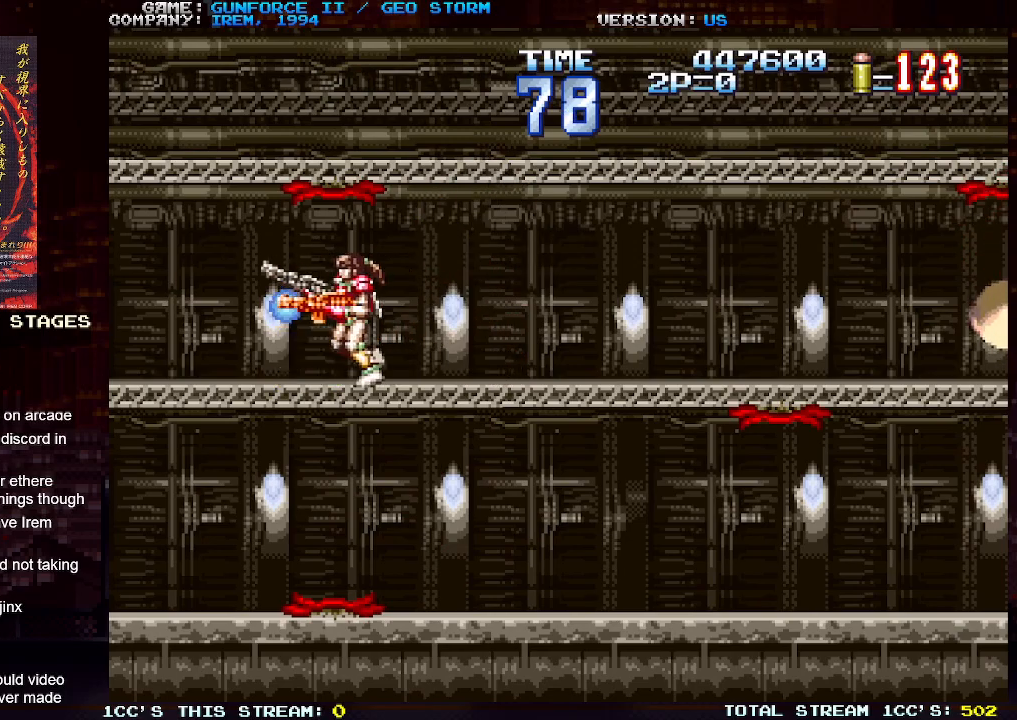
{"buttons": [], "left_stick": "down", "events": [[100, "left_stick", "down"], [217, "TRIANGLE", "down"], [283, "TRIANGLE", "up"], [383, "TRIANGLE", "down"], [450, "TRIANGLE", "up"]]}
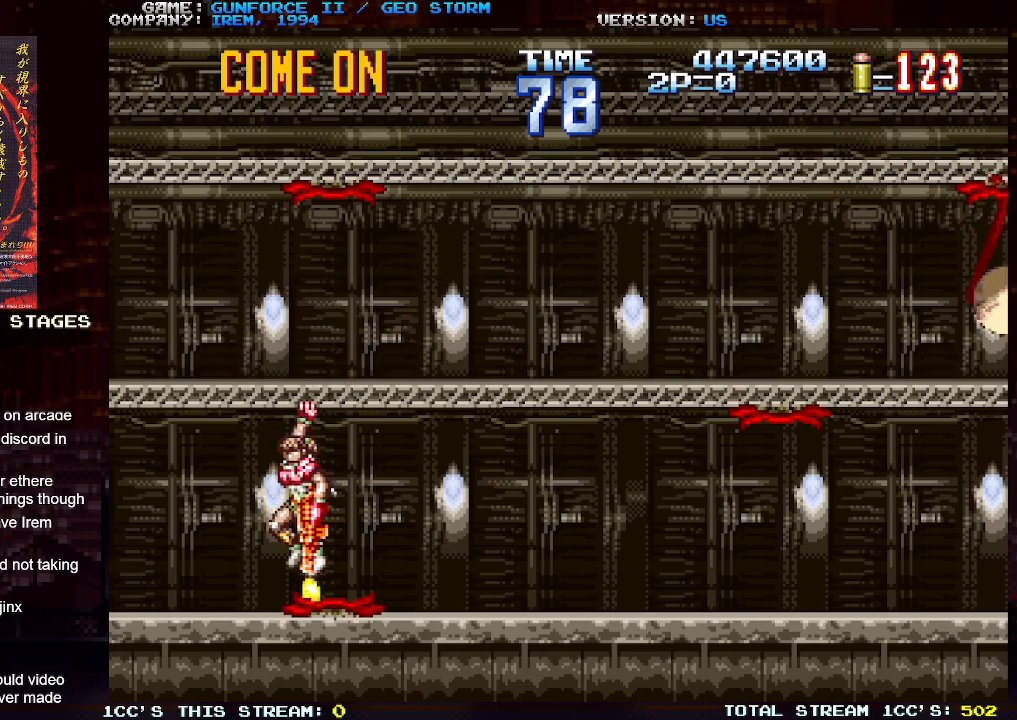
{"buttons": [], "left_stick": "up-right", "events": [[17, "TRIANGLE", "down"], [150, "TRIANGLE", "up"], [283, "left_stick", "right"], [383, "left_stick", "up-right"]]}
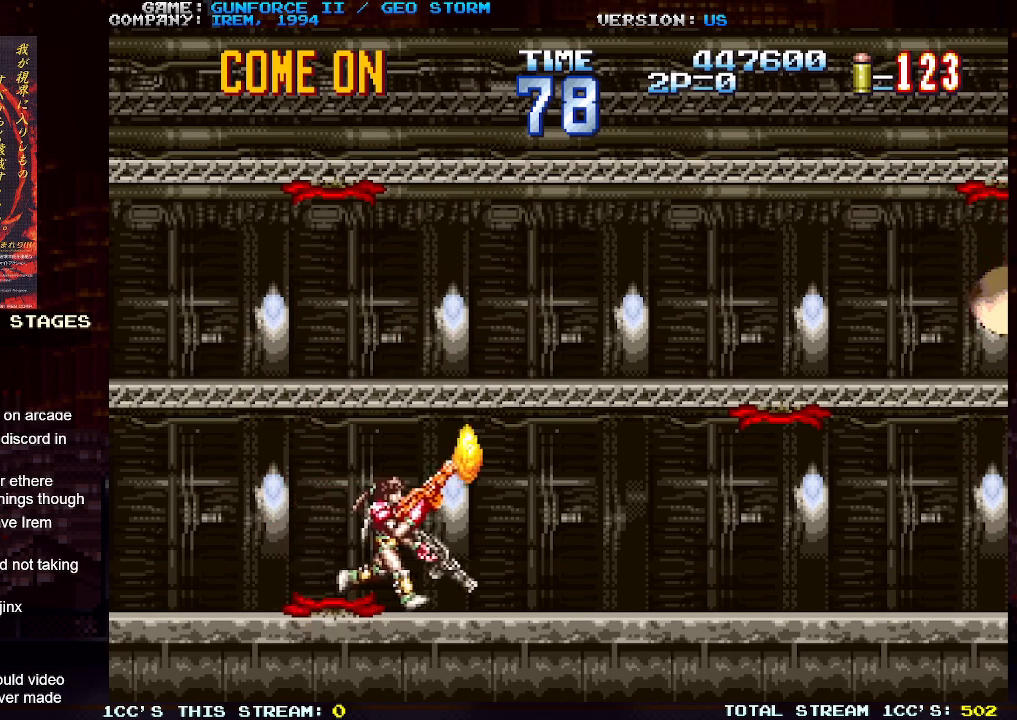
{"buttons": ["SQUARE"], "left_stick": "up-right", "events": [[133, "left_stick", "right"], [283, "SQUARE", "down"], [333, "left_stick", "up-right"]]}
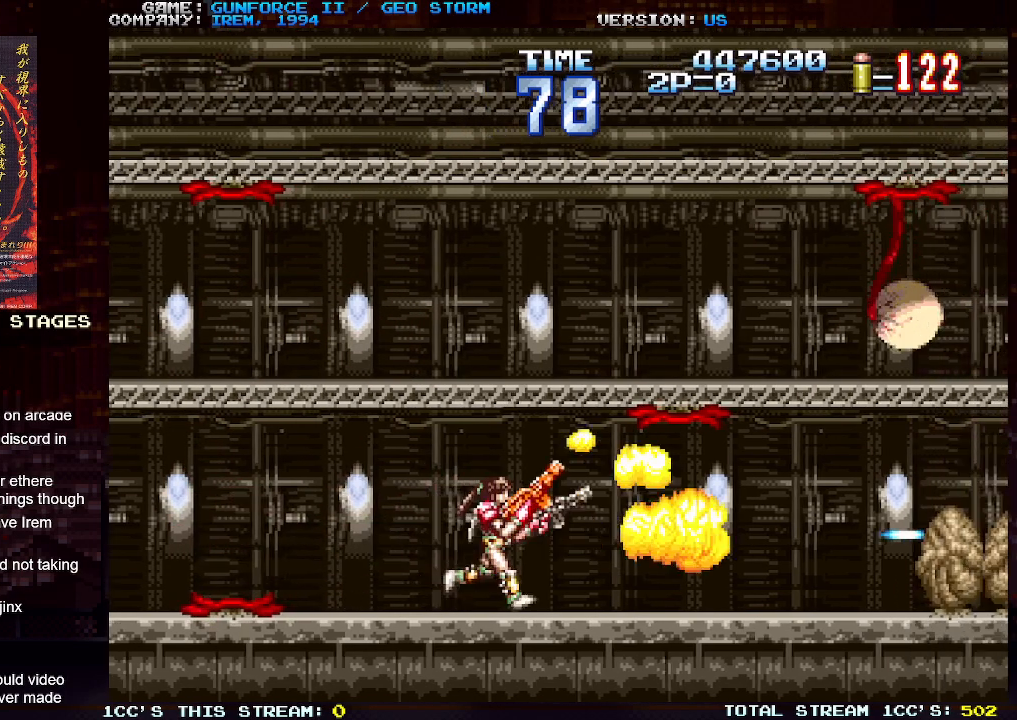
{"buttons": [], "left_stick": "left", "events": [[167, "SQUARE", "up"], [200, "left_stick", "center"], [317, "left_stick", "up-left"], [433, "left_stick", "left"]]}
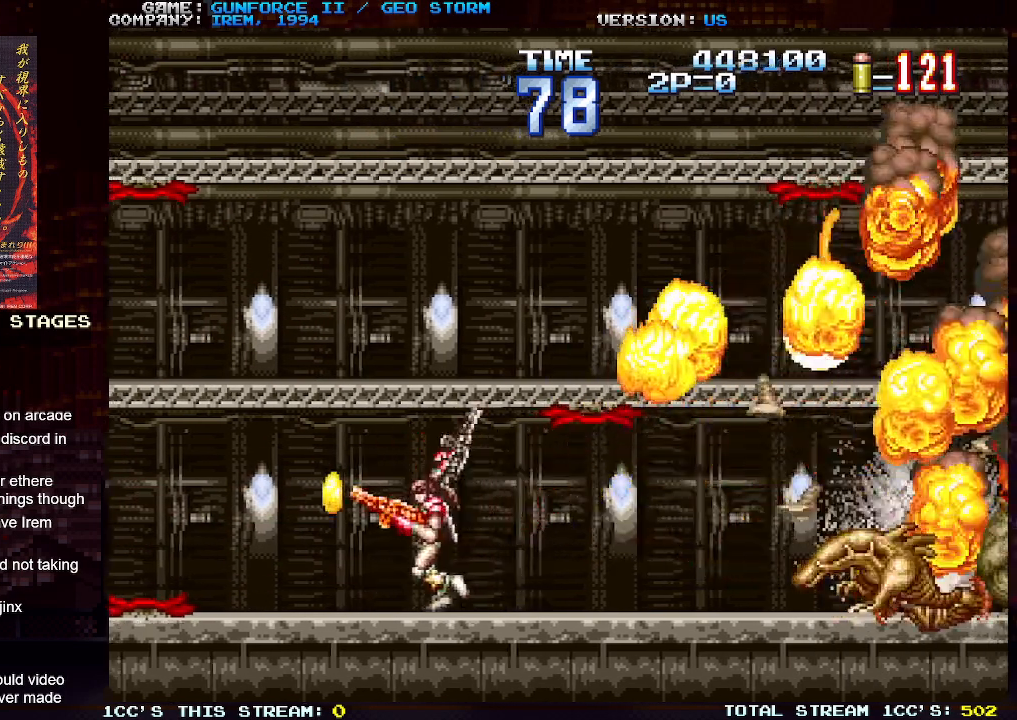
{"buttons": [], "left_stick": "up-left", "events": [[150, "left_stick", "up-left"], [350, "left_stick", "right"], [483, "left_stick", "up-left"]]}